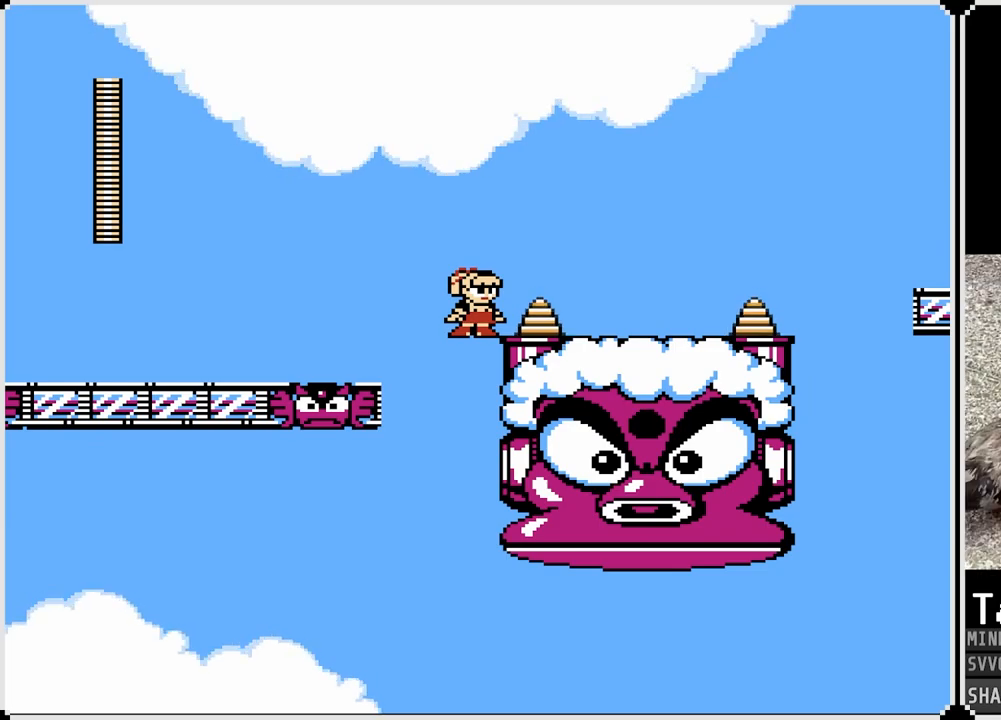
Gameplay with a controller (PlayStation layout); each line is a JSON object with the inputs held at the frame after it. "events" lists button and stick changes between this image and that frame as [ms after this image, input, new state], when the widget could be followed in between.
{"buttons": ["SQUARE"], "left_stick": "center", "right_stick": "center", "events": [[500, "SQUARE", "down"]]}
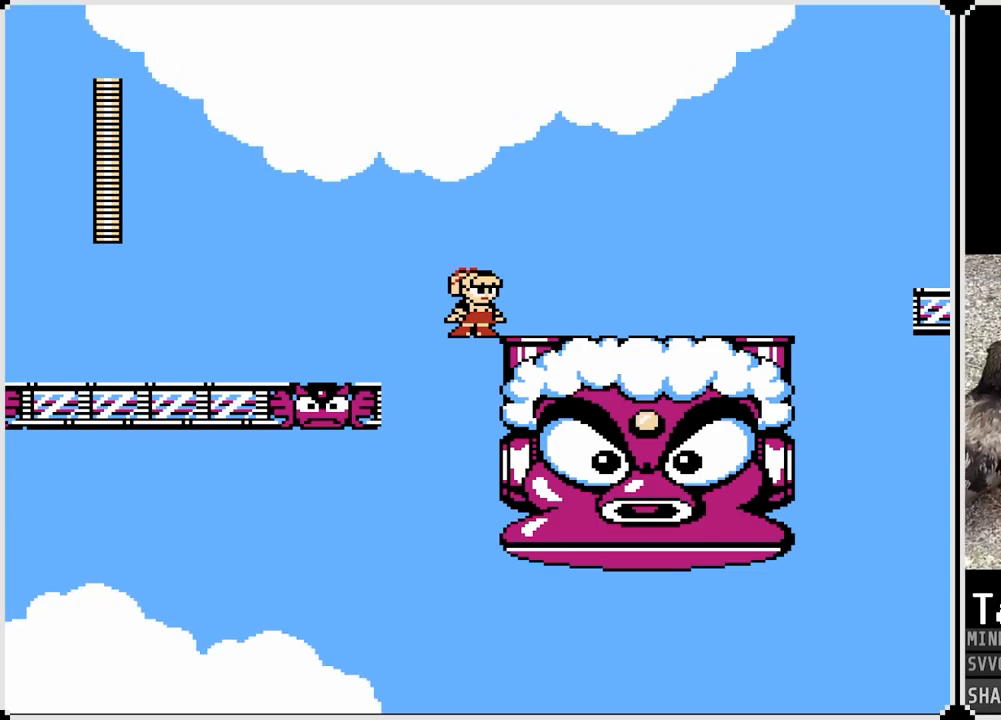
{"buttons": ["SQUARE"], "left_stick": "center", "right_stick": "center", "events": [[133, "SQUARE", "up"], [383, "SQUARE", "down"]]}
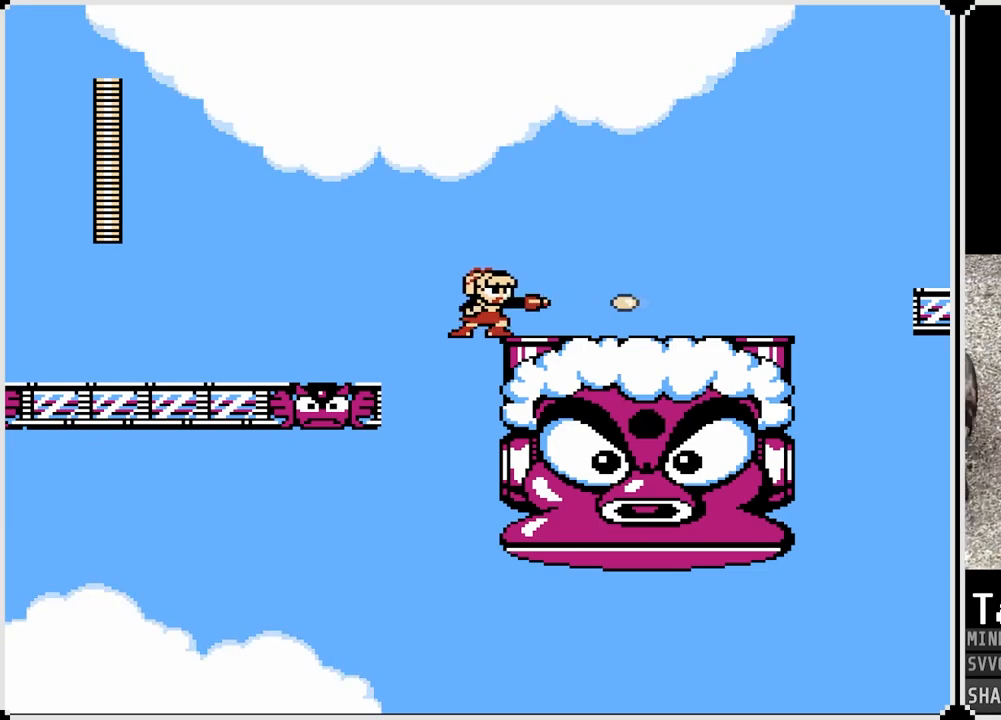
{"buttons": [], "left_stick": "center", "right_stick": "center", "events": [[17, "SQUARE", "up"], [167, "SQUARE", "down"], [283, "SQUARE", "up"], [433, "SQUARE", "down"], [500, "SQUARE", "up"]]}
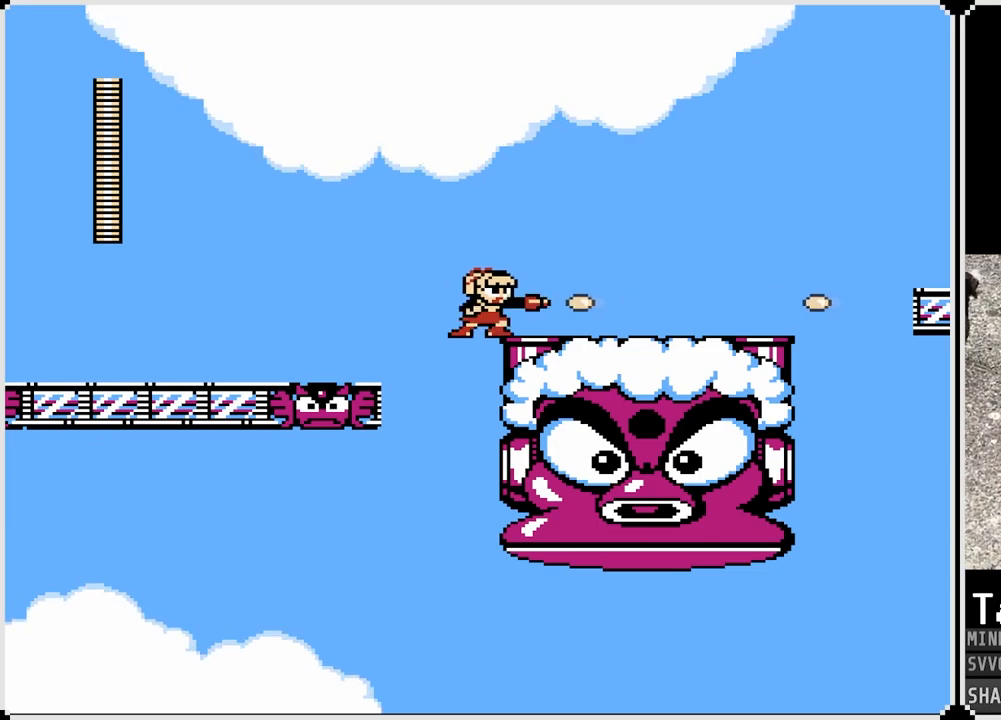
{"buttons": [], "left_stick": "center", "right_stick": "center", "events": [[83, "SQUARE", "down"], [183, "SQUARE", "up"], [250, "SQUARE", "down"], [333, "SQUARE", "up"], [400, "SQUARE", "down"], [500, "SQUARE", "up"]]}
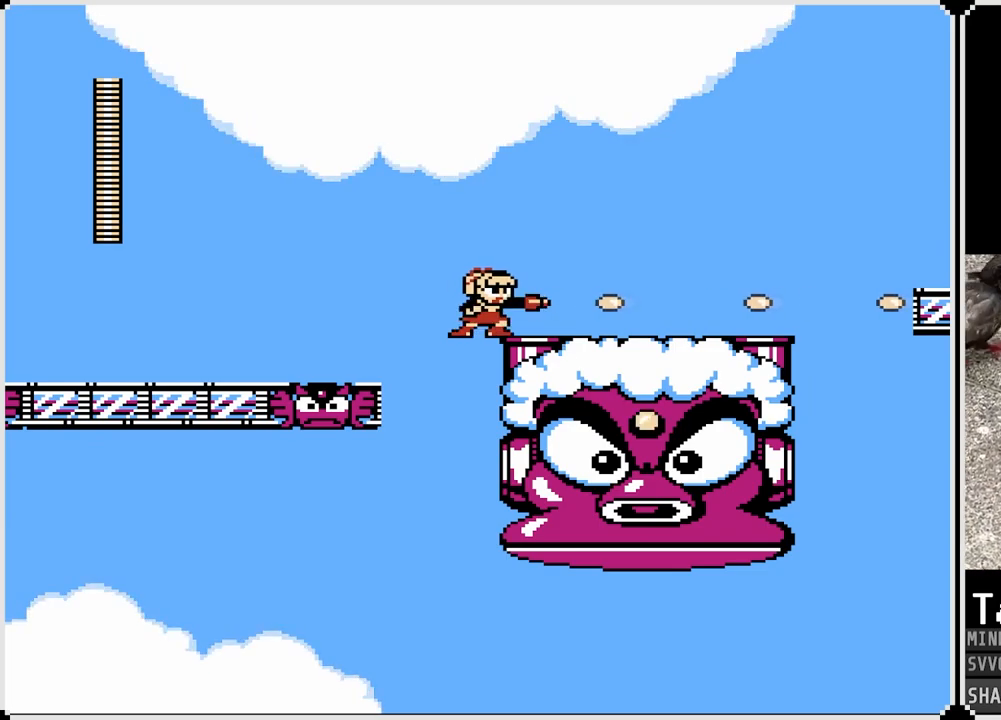
{"buttons": [], "left_stick": "center", "right_stick": "center", "events": [[283, "SQUARE", "down"], [400, "SQUARE", "up"]]}
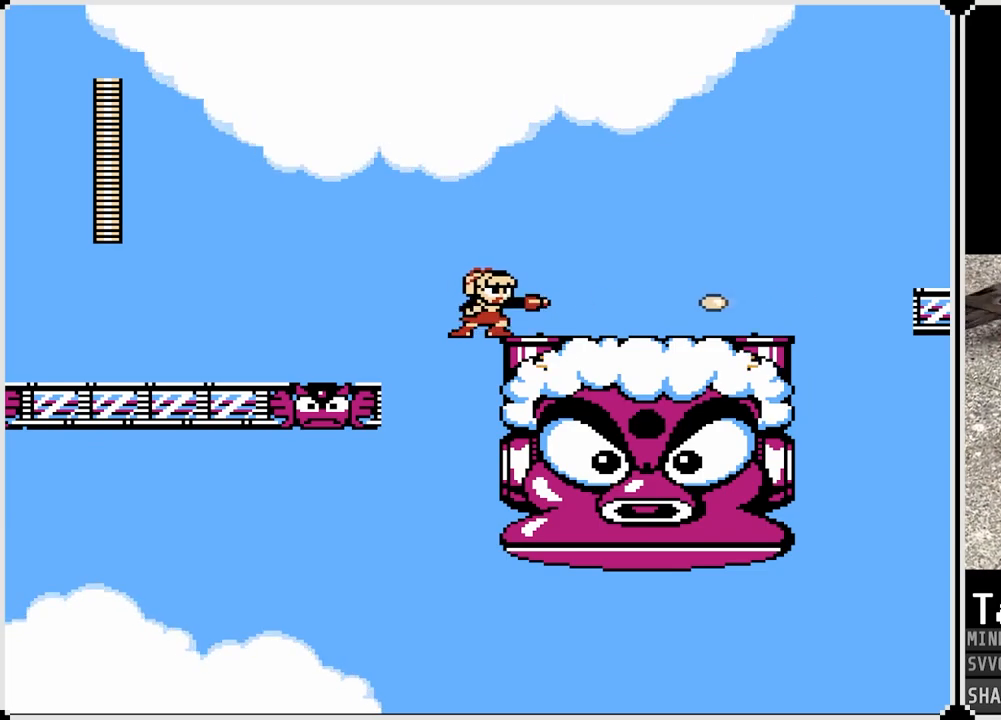
{"buttons": ["SQUARE"], "left_stick": "center", "right_stick": "center", "events": [[133, "SQUARE", "down"], [233, "SQUARE", "up"], [450, "SQUARE", "down"]]}
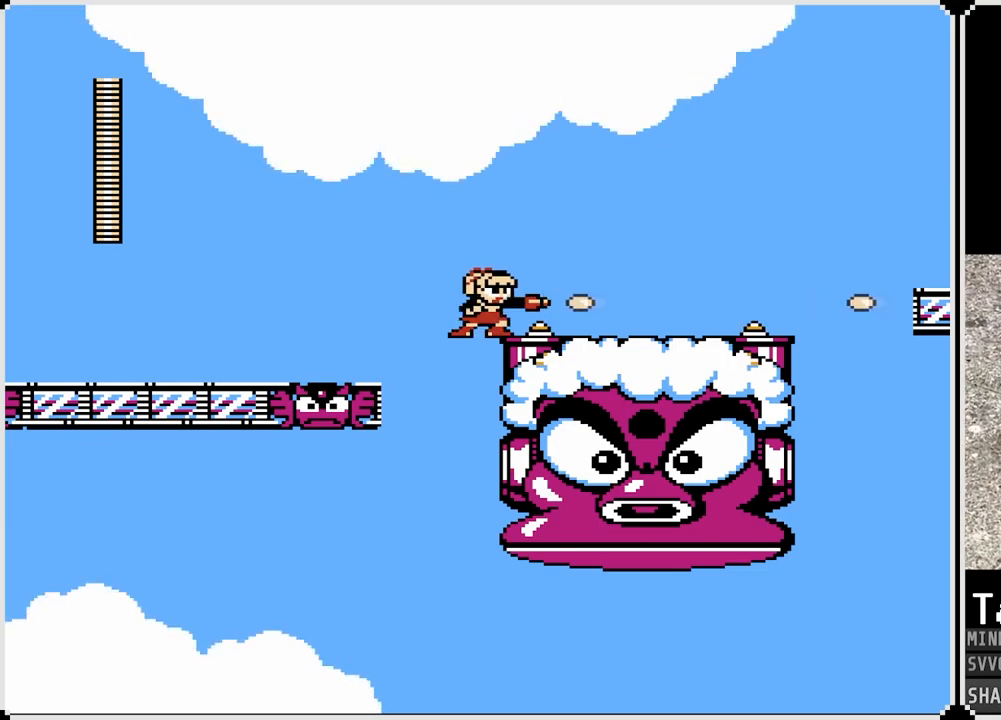
{"buttons": [], "left_stick": "center", "right_stick": "center", "events": [[67, "SQUARE", "up"], [233, "SQUARE", "down"], [417, "SQUARE", "up"]]}
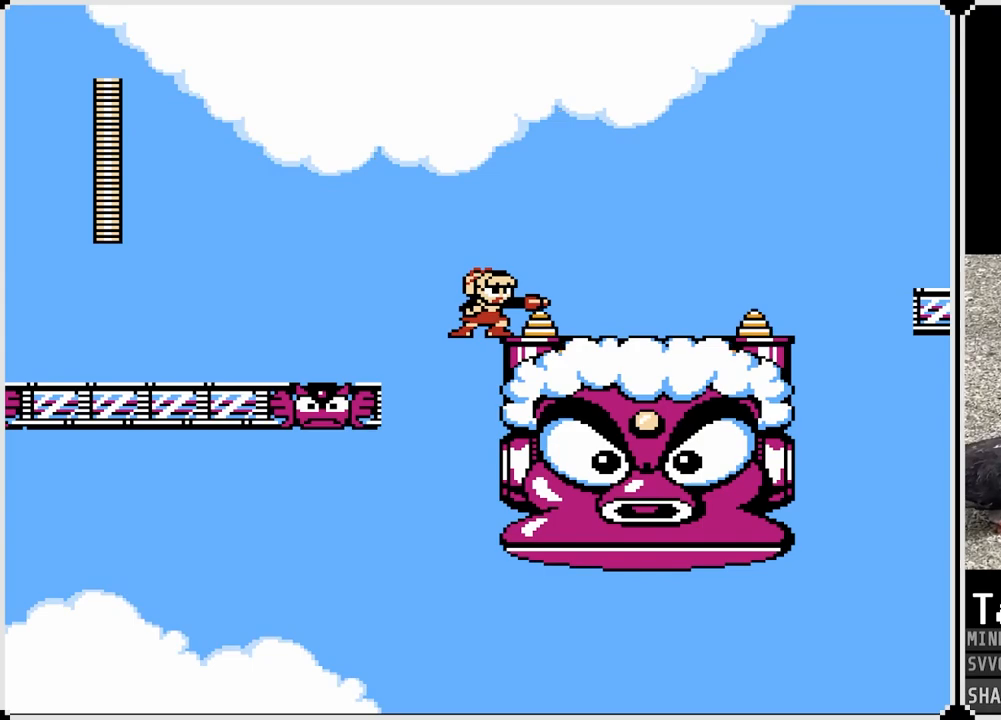
{"buttons": ["SQUARE"], "left_stick": "center", "right_stick": "center", "events": [[83, "SQUARE", "down"], [217, "SQUARE", "up"], [383, "SQUARE", "down"]]}
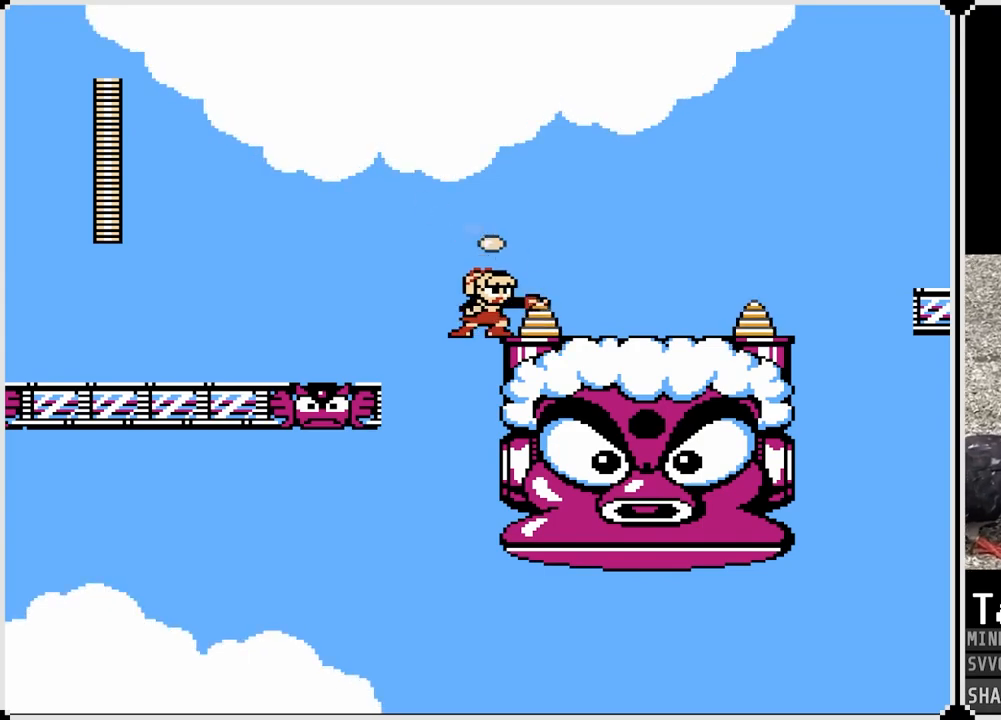
{"buttons": [], "left_stick": "center", "right_stick": "center", "events": [[17, "SQUARE", "up"], [167, "SQUARE", "down"], [283, "SQUARE", "up"], [383, "SQUARE", "down"], [500, "SQUARE", "up"]]}
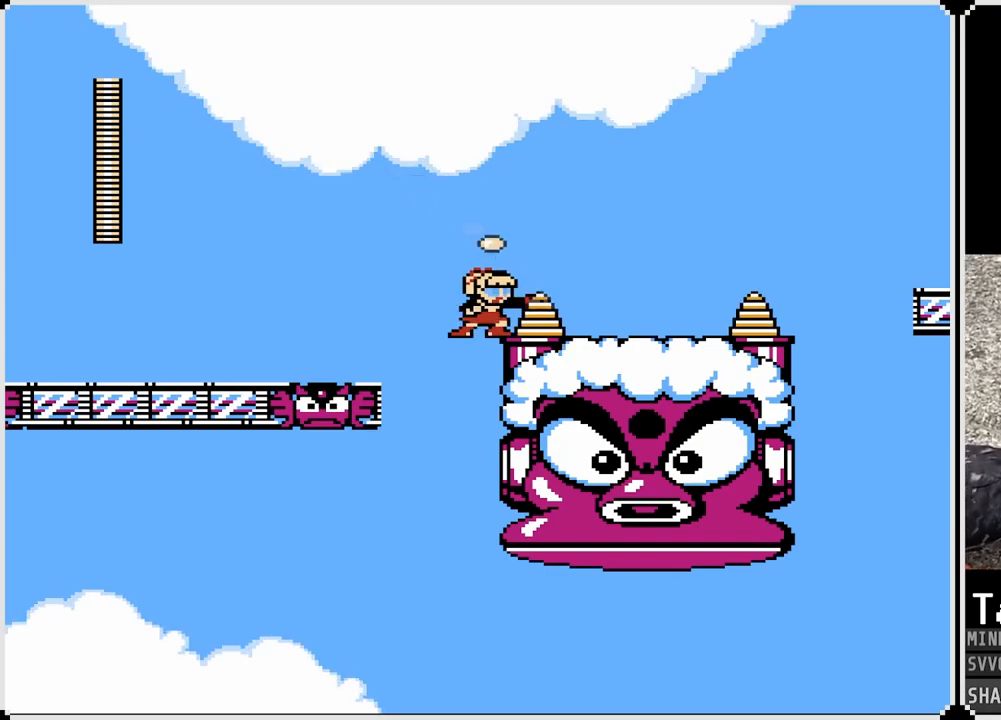
{"buttons": ["SQUARE"], "left_stick": "center", "right_stick": "center", "events": [[117, "SQUARE", "down"], [267, "SQUARE", "up"], [450, "SQUARE", "down"]]}
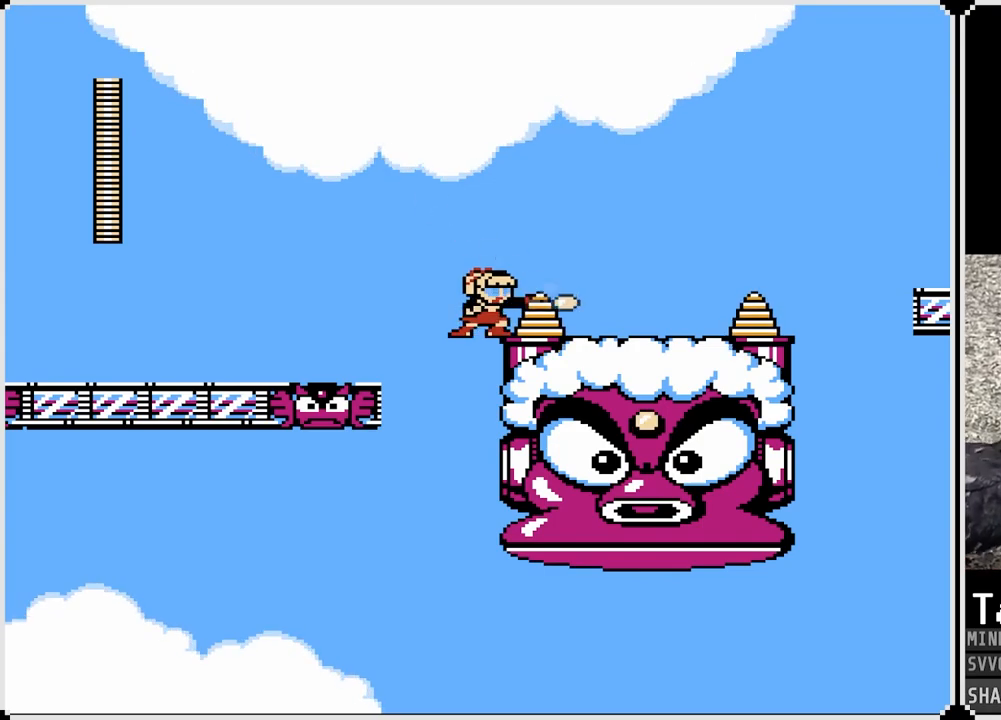
{"buttons": [], "left_stick": "center", "right_stick": "center", "events": [[83, "SQUARE", "up"], [150, "SQUARE", "down"], [267, "SQUARE", "up"], [383, "SQUARE", "down"], [450, "SQUARE", "up"]]}
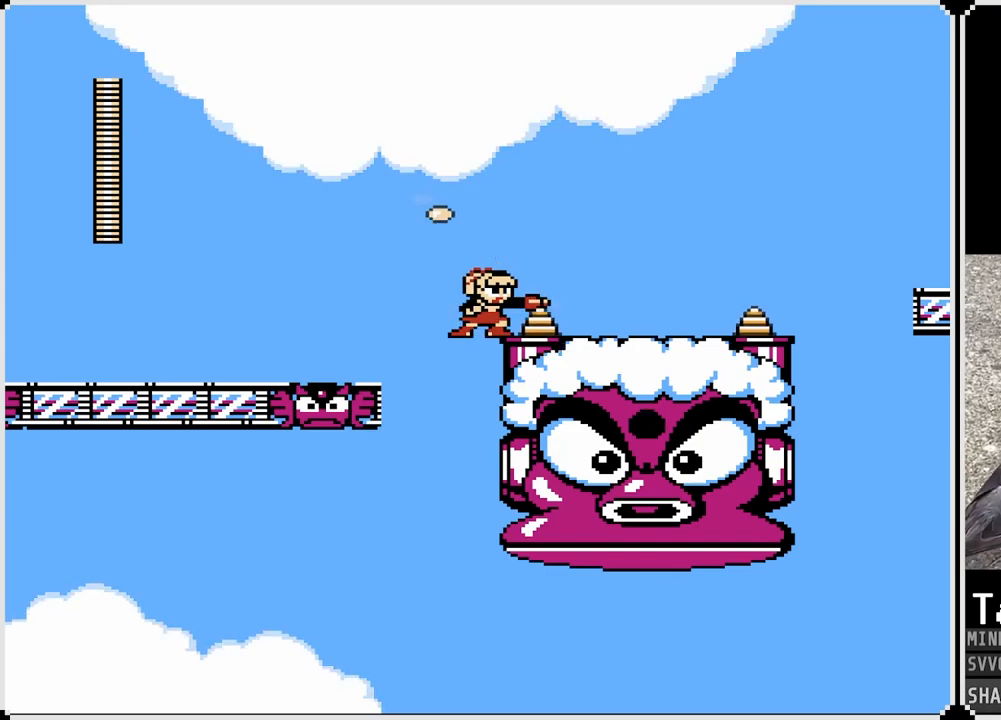
{"buttons": ["SQUARE"], "left_stick": "center", "right_stick": "center", "events": [[50, "SQUARE", "down"], [167, "SQUARE", "up"], [250, "SQUARE", "down"], [400, "SQUARE", "up"], [467, "SQUARE", "down"]]}
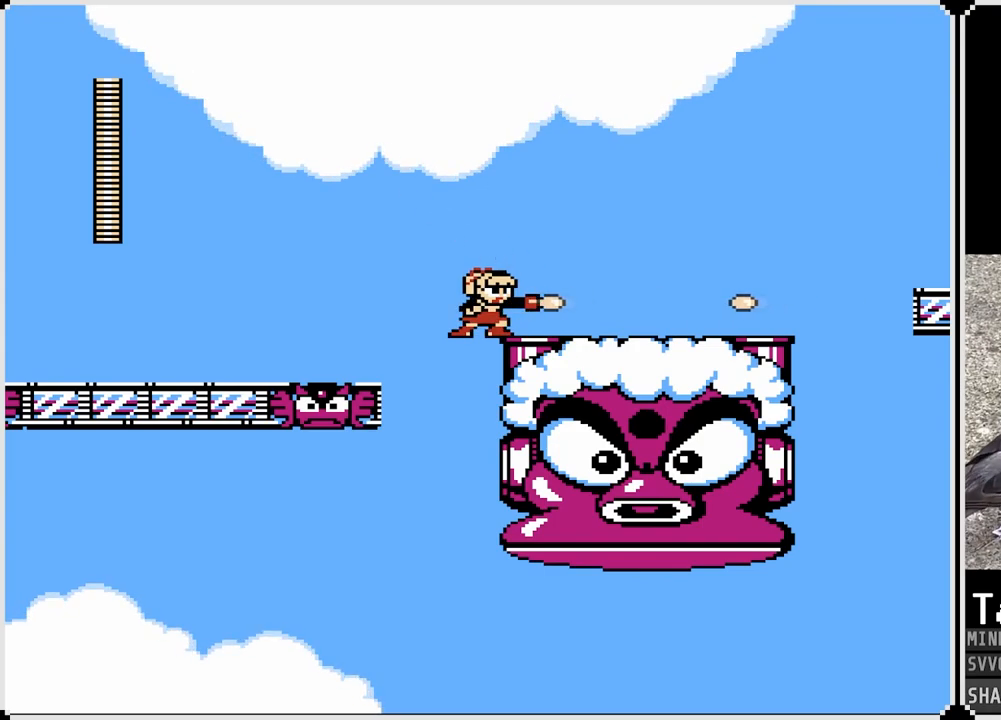
{"buttons": ["SQUARE"], "left_stick": "center", "right_stick": "center", "events": [[83, "SQUARE", "up"], [150, "SQUARE", "down"], [267, "SQUARE", "up"], [417, "SQUARE", "down"]]}
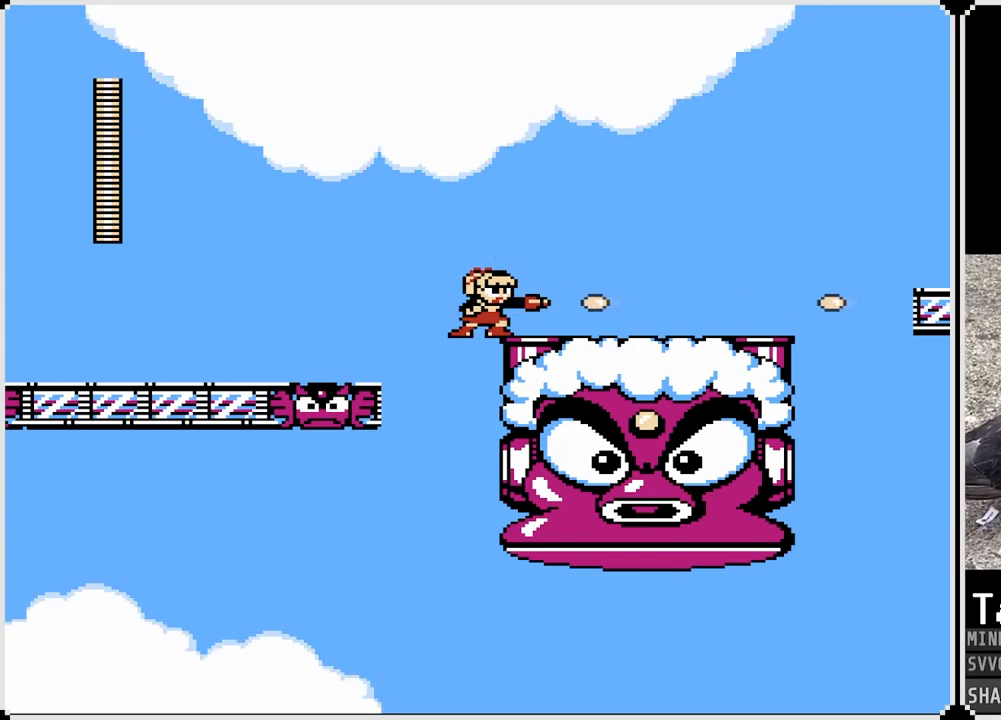
{"buttons": [], "left_stick": "center", "right_stick": "center", "events": [[67, "SQUARE", "up"], [200, "SQUARE", "down"], [283, "SQUARE", "up"]]}
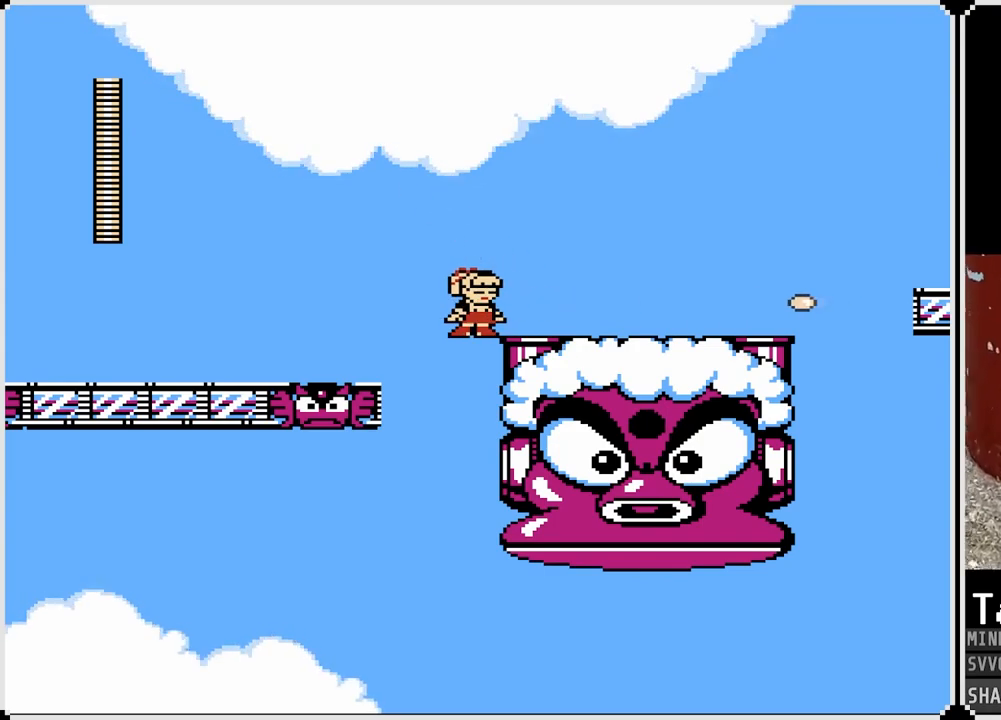
{"buttons": [], "left_stick": "center", "right_stick": "center", "events": [[350, "SQUARE", "down"], [467, "SQUARE", "up"]]}
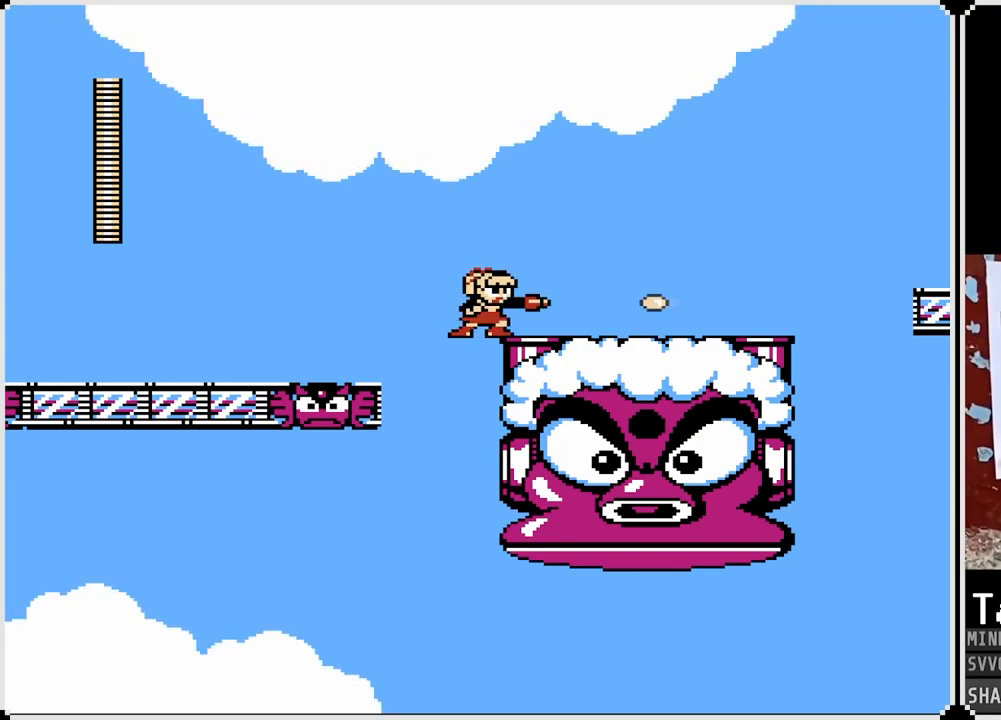
{"buttons": [], "left_stick": "center", "right_stick": "center", "events": []}
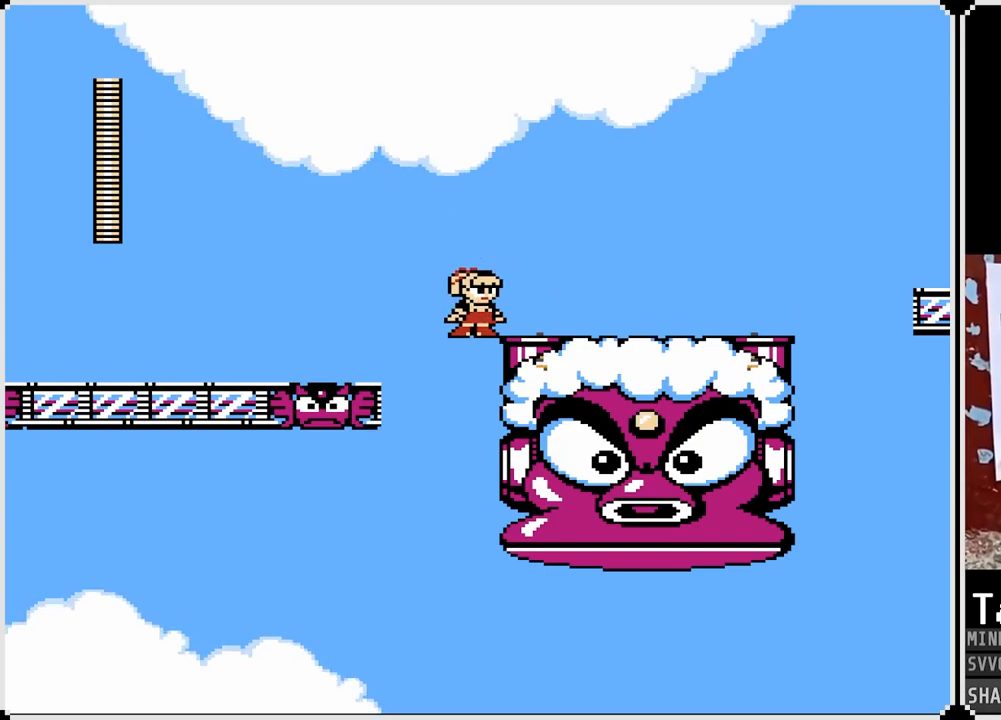
{"buttons": [], "left_stick": "center", "right_stick": "center", "events": []}
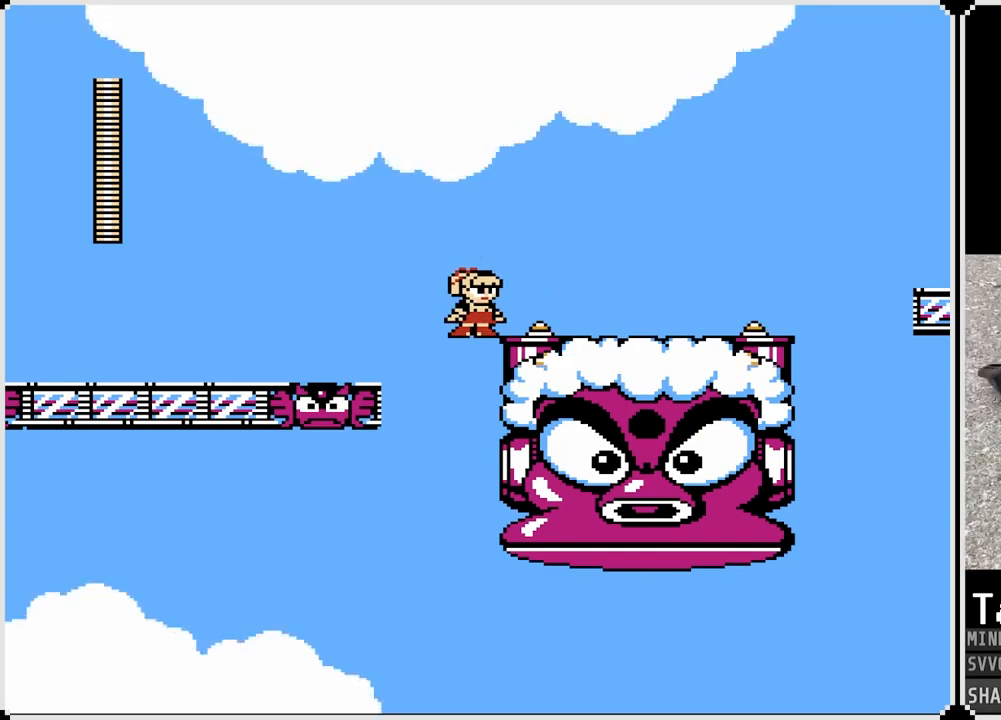
{"buttons": [], "left_stick": "center", "right_stick": "center", "events": []}
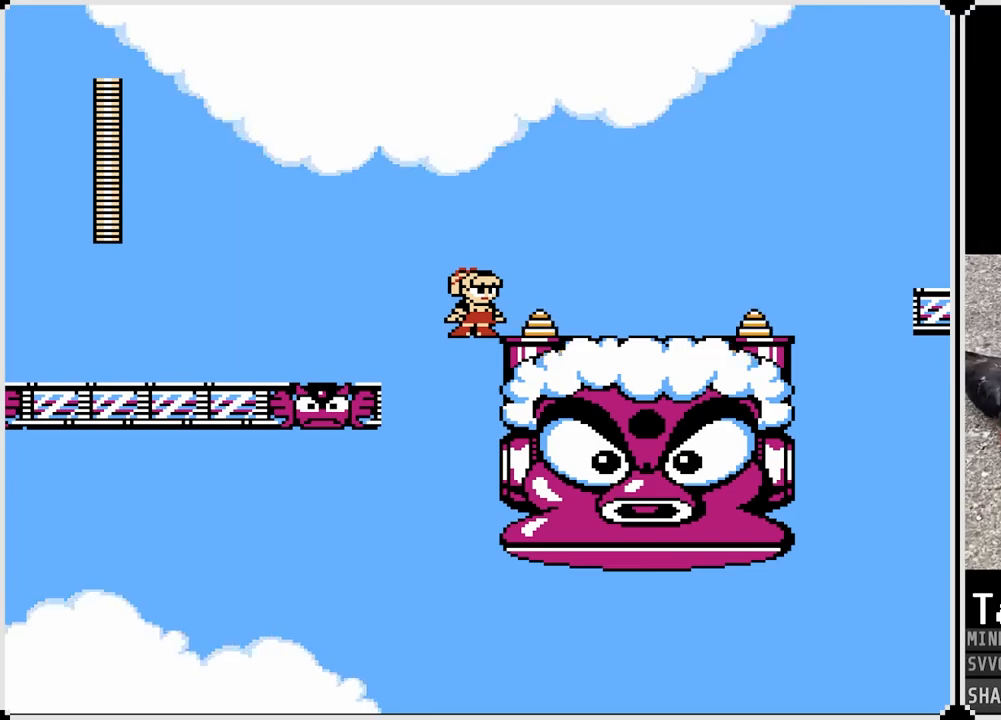
{"buttons": ["SQUARE"], "left_stick": "center", "right_stick": "center", "events": [[417, "SQUARE", "down"]]}
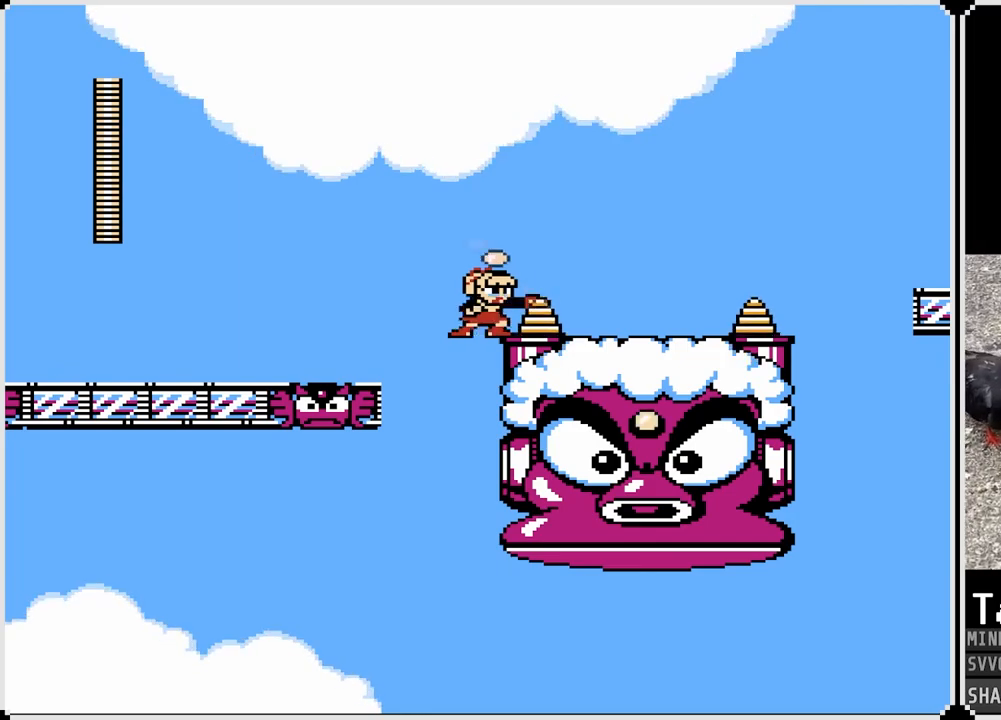
{"buttons": [], "left_stick": "center", "right_stick": "center", "events": [[33, "SQUARE", "up"], [250, "SQUARE", "down"], [367, "SQUARE", "up"]]}
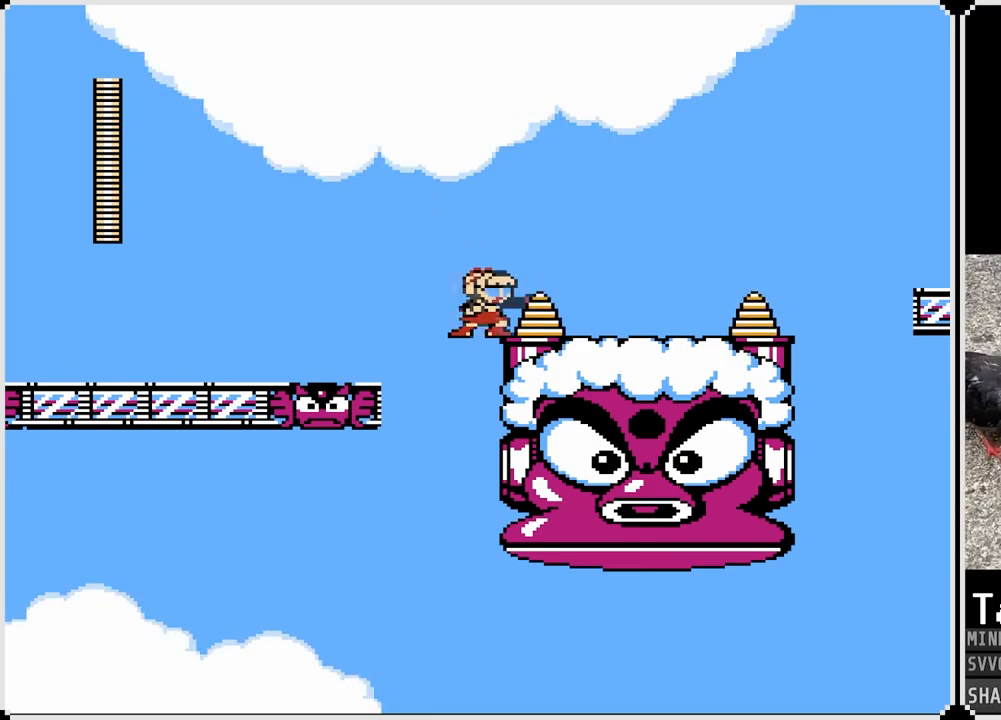
{"buttons": [], "left_stick": "center", "right_stick": "center", "events": [[50, "SQUARE", "down"], [183, "SQUARE", "up"]]}
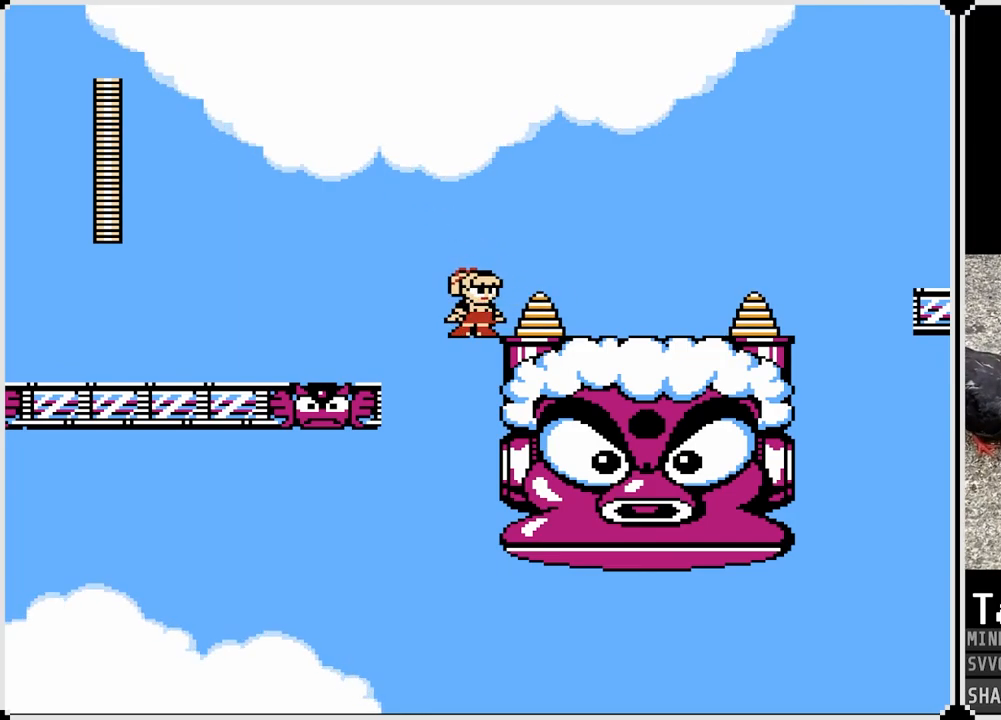
{"buttons": [], "left_stick": "center", "right_stick": "center", "events": []}
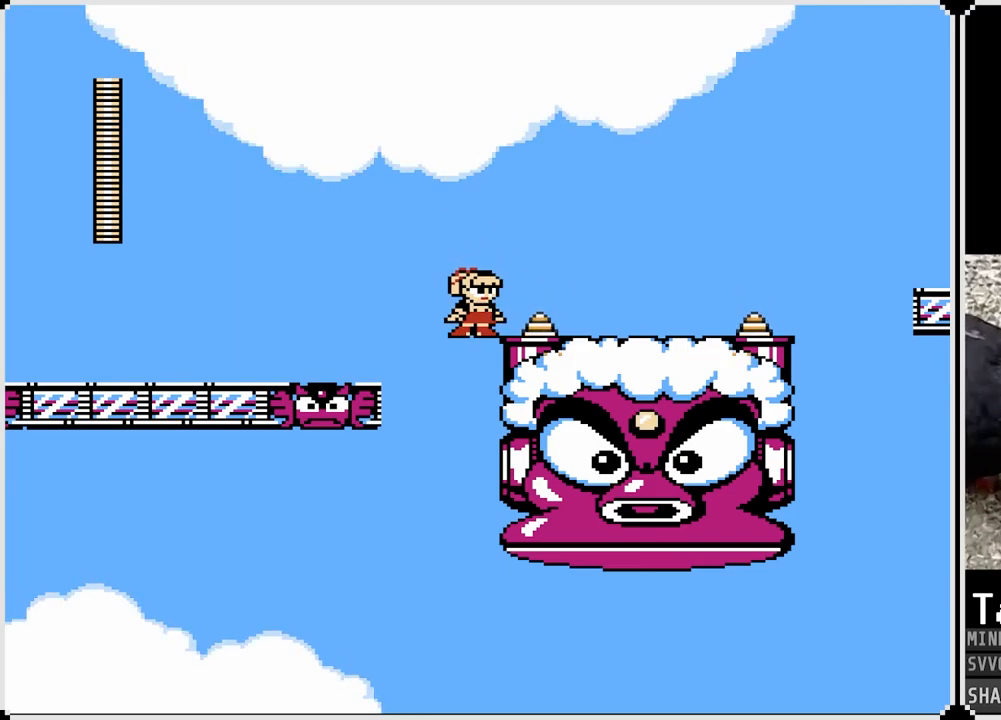
{"buttons": ["CROSS", "DPAD_RIGHT"], "left_stick": "center", "right_stick": "center", "events": [[33, "SQUARE", "down"], [133, "SQUARE", "up"], [300, "DPAD_RIGHT", "down"], [367, "CROSS", "down"]]}
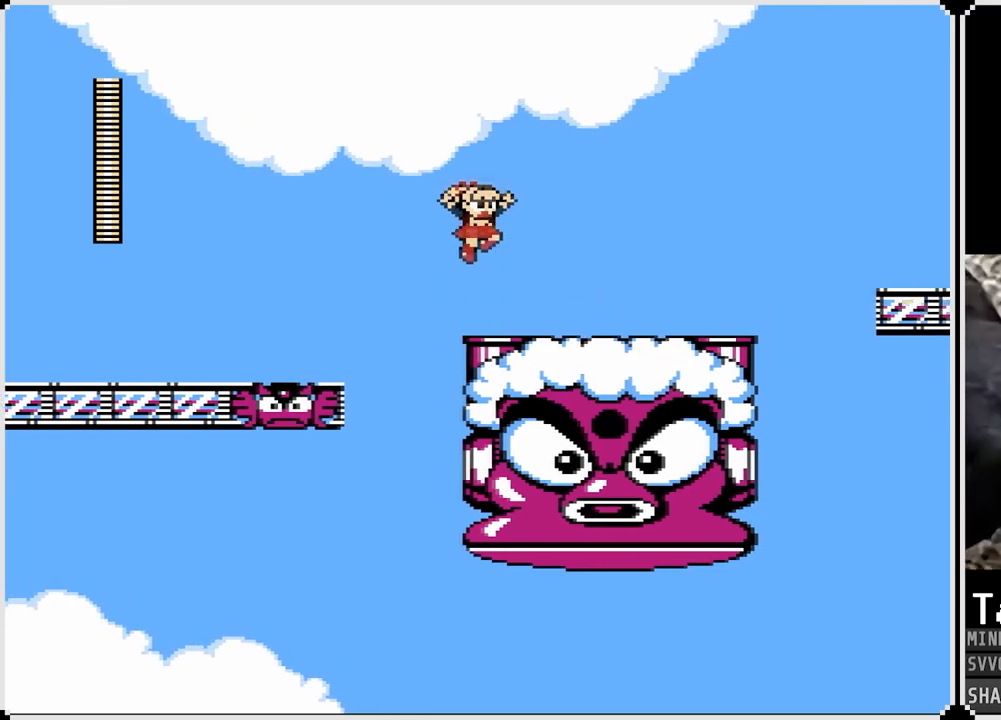
{"buttons": ["DPAD_RIGHT"], "left_stick": "center", "right_stick": "center", "events": [[167, "CROSS", "up"]]}
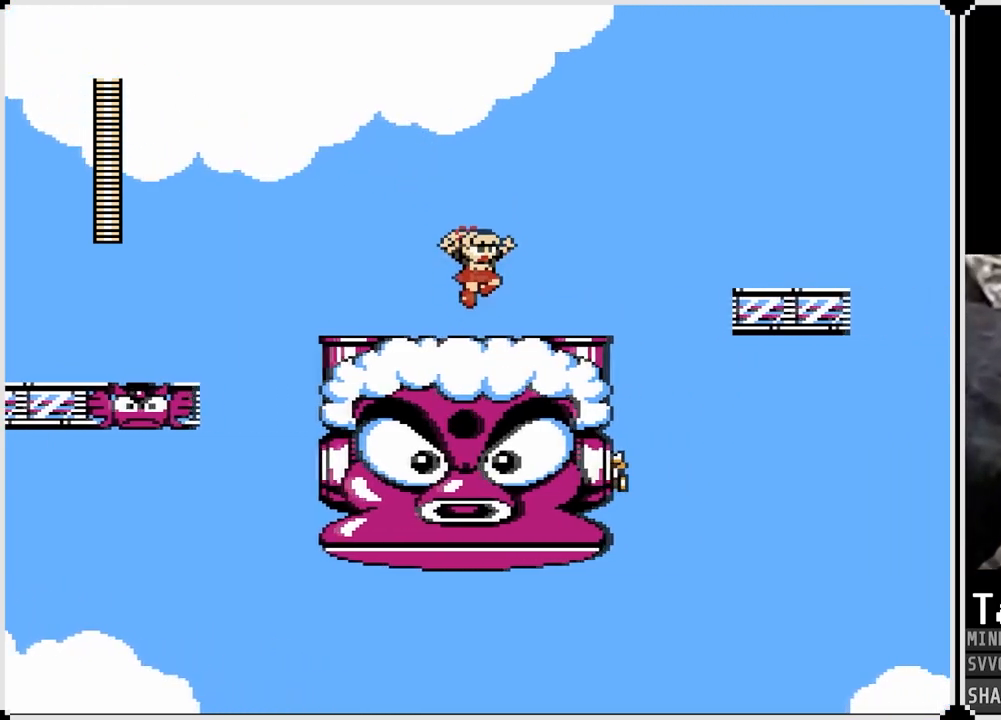
{"buttons": ["CROSS", "DPAD_RIGHT"], "left_stick": "center", "right_stick": "center", "events": [[217, "CROSS", "down"]]}
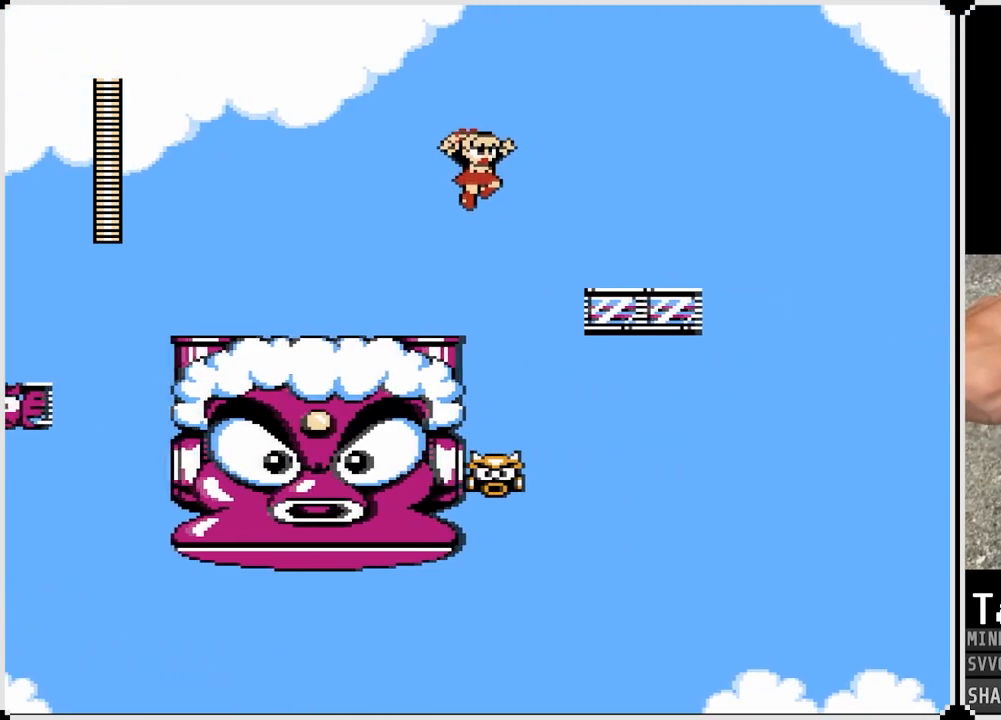
{"buttons": ["DPAD_RIGHT"], "left_stick": "center", "right_stick": "center", "events": [[333, "CROSS", "up"]]}
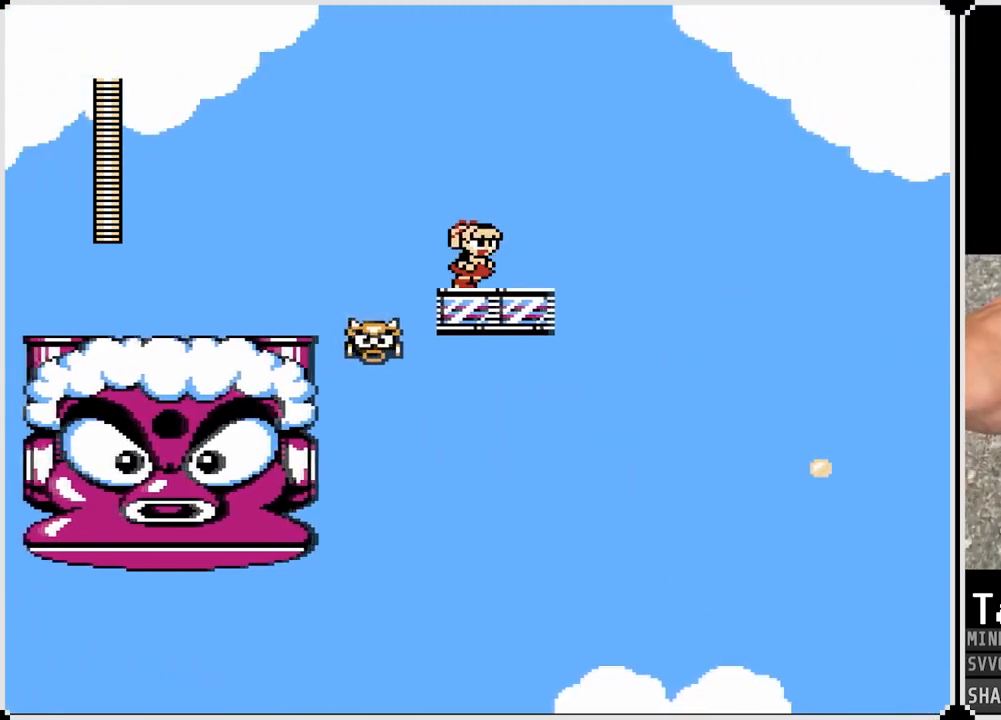
{"buttons": ["SQUARE"], "left_stick": "center", "right_stick": "center", "events": [[150, "DPAD_RIGHT", "up"], [167, "CROSS", "down"], [267, "CROSS", "up"], [400, "DPAD_LEFT", "down"], [467, "DPAD_LEFT", "up"], [467, "SQUARE", "down"]]}
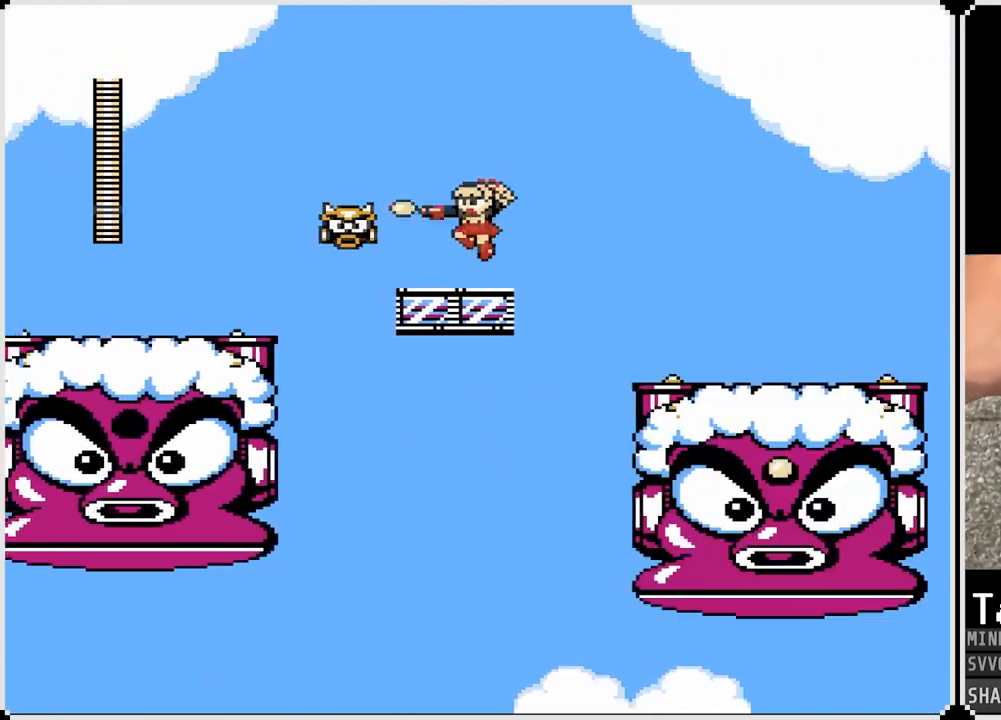
{"buttons": [], "left_stick": "center", "right_stick": "center", "events": [[83, "SQUARE", "up"]]}
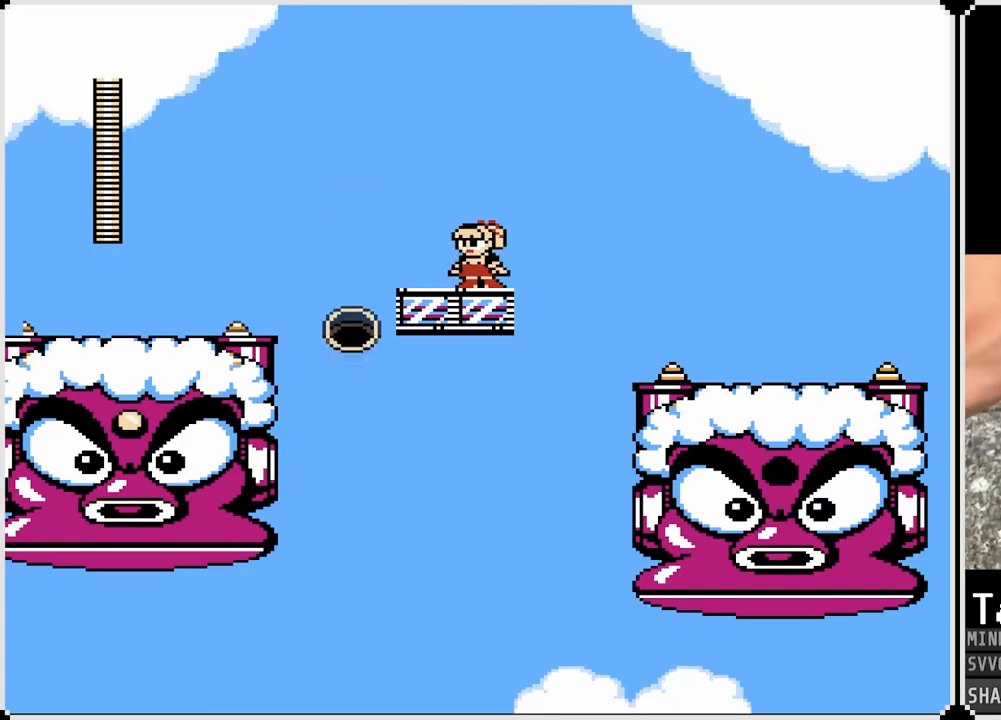
{"buttons": ["CROSS", "DPAD_RIGHT"], "left_stick": "center", "right_stick": "center", "events": [[17, "DPAD_RIGHT", "down"], [250, "CROSS", "down"]]}
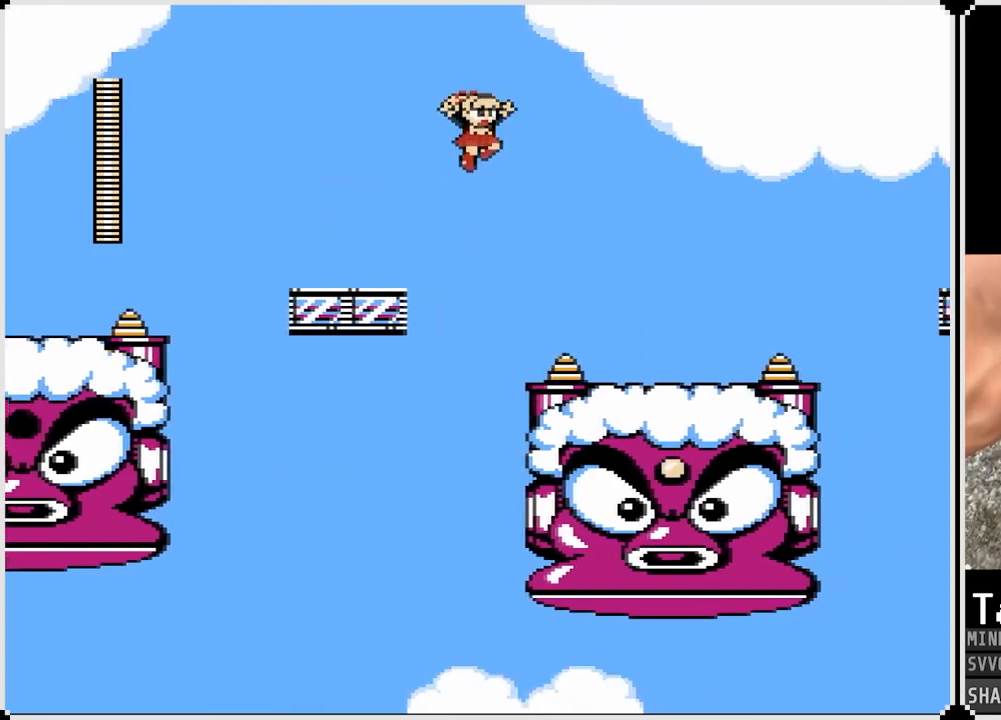
{"buttons": ["DPAD_RIGHT"], "left_stick": "center", "right_stick": "center", "events": [[400, "CROSS", "up"]]}
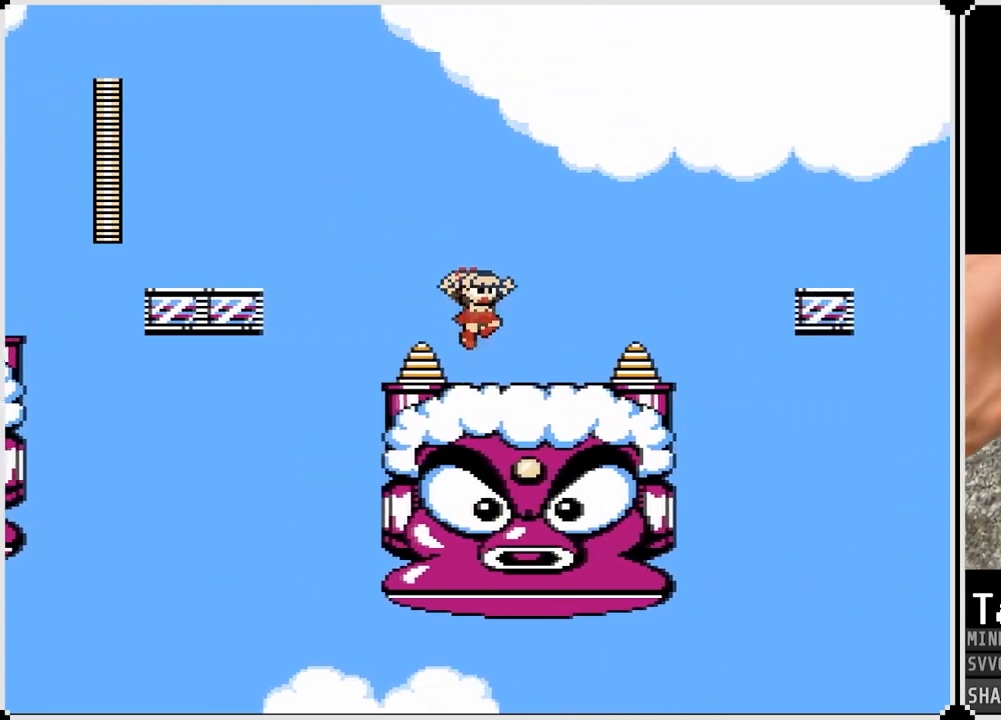
{"buttons": [], "left_stick": "center", "right_stick": "center", "events": [[233, "DPAD_RIGHT", "up"]]}